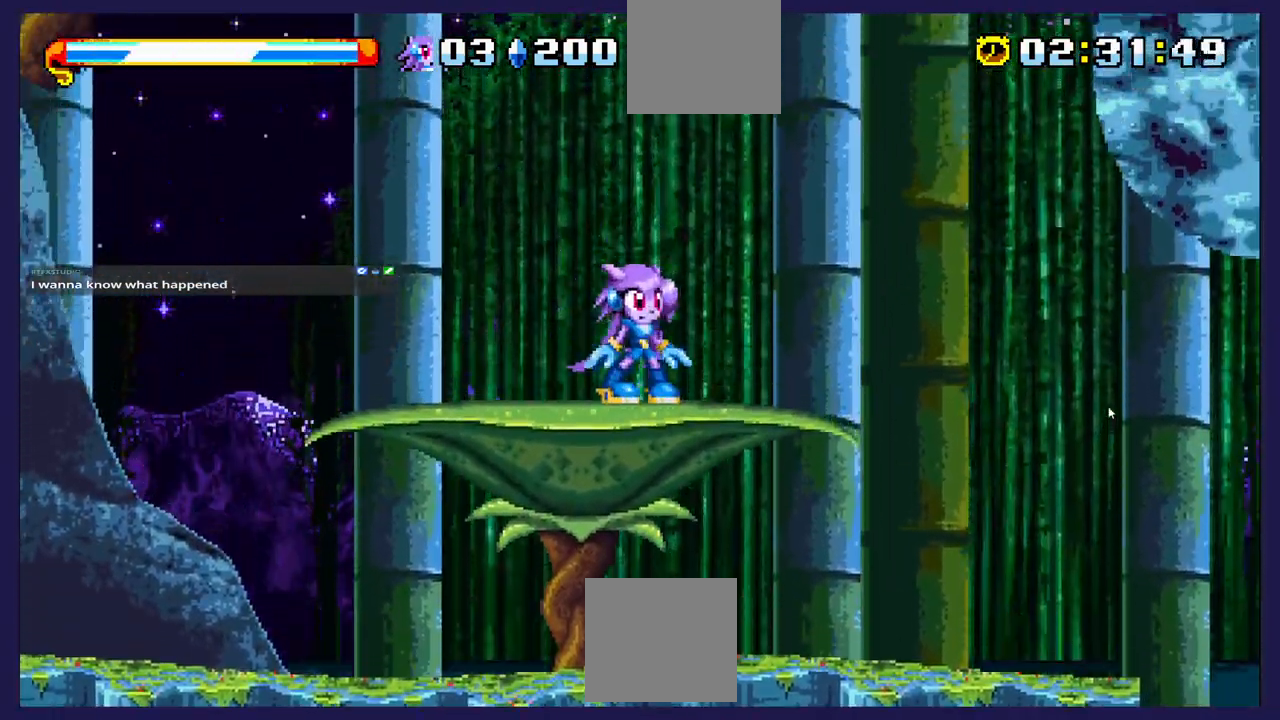
Gameplay with a controller (Xbox layout); each line is a JSON object with the inputs held at the frame after it. "events" lists button and stick changes between this image and that frame as [ms after this image, input, new state], when the widget could be followed in between. Not read: right_stick.
{"buttons": [], "left_stick": "center", "events": [[167, "DPAD_RIGHT", "down"], [333, "DPAD_RIGHT", "up"]]}
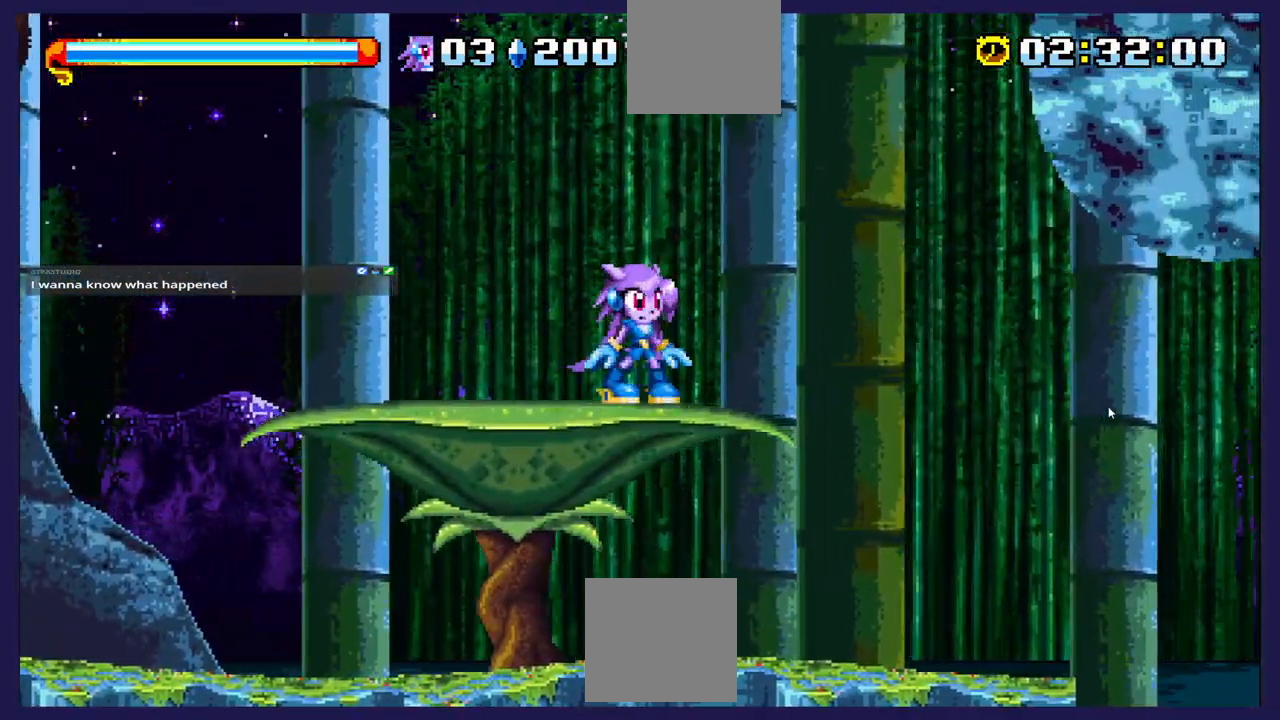
{"buttons": [], "left_stick": "center", "events": [[217, "DPAD_RIGHT", "down"], [350, "DPAD_RIGHT", "up"]]}
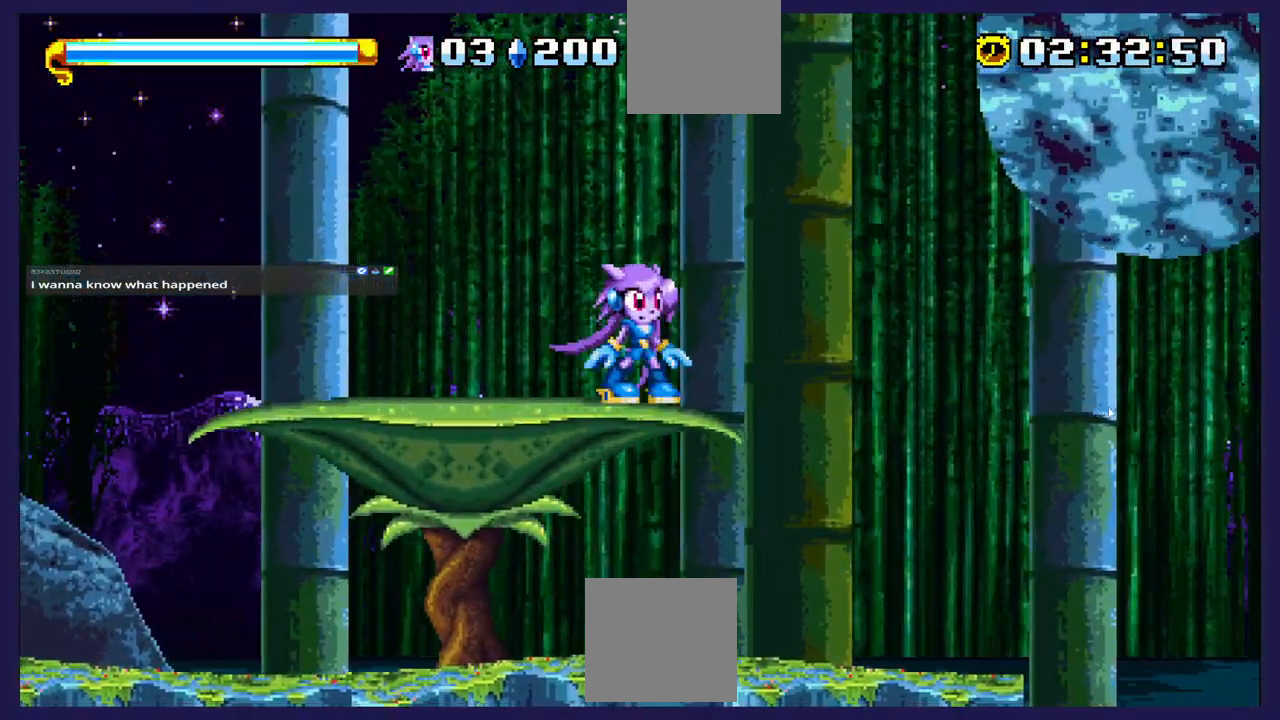
{"buttons": ["DPAD_UP"], "left_stick": "center", "events": [[433, "DPAD_UP", "down"]]}
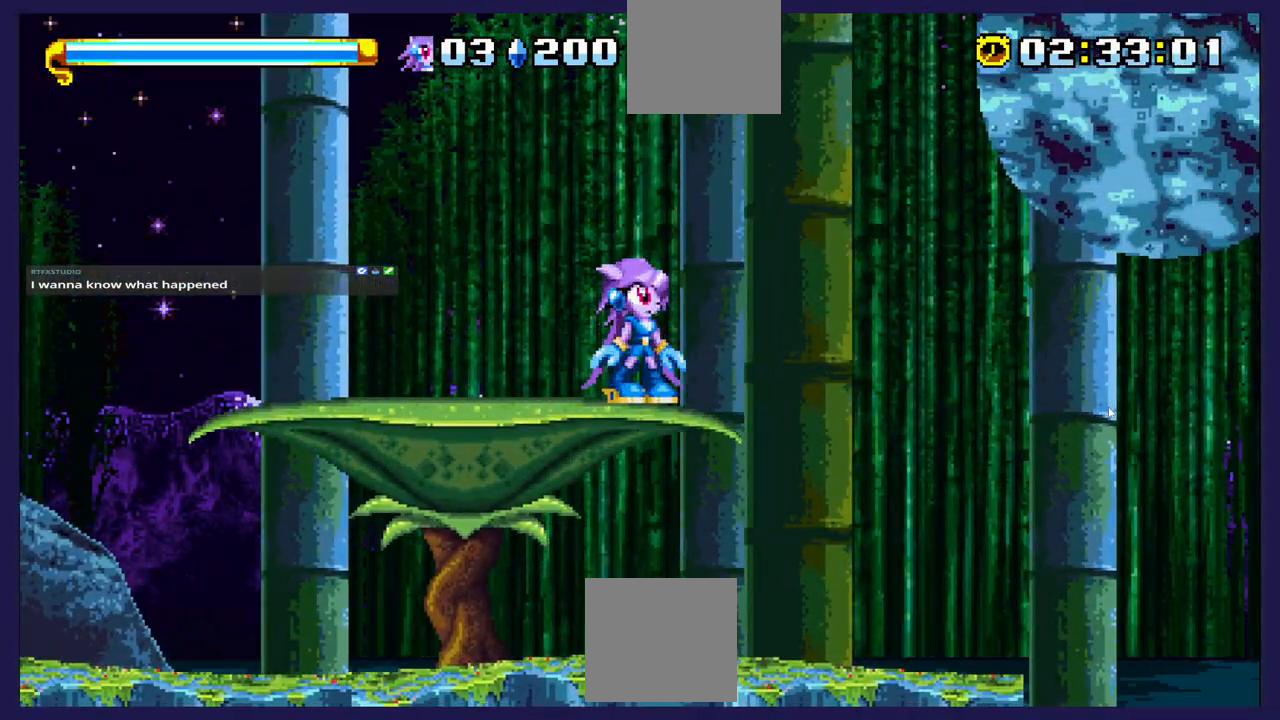
{"buttons": ["DPAD_UP", "DPAD_RIGHT"], "left_stick": "center", "events": [[50, "DPAD_RIGHT", "down"]]}
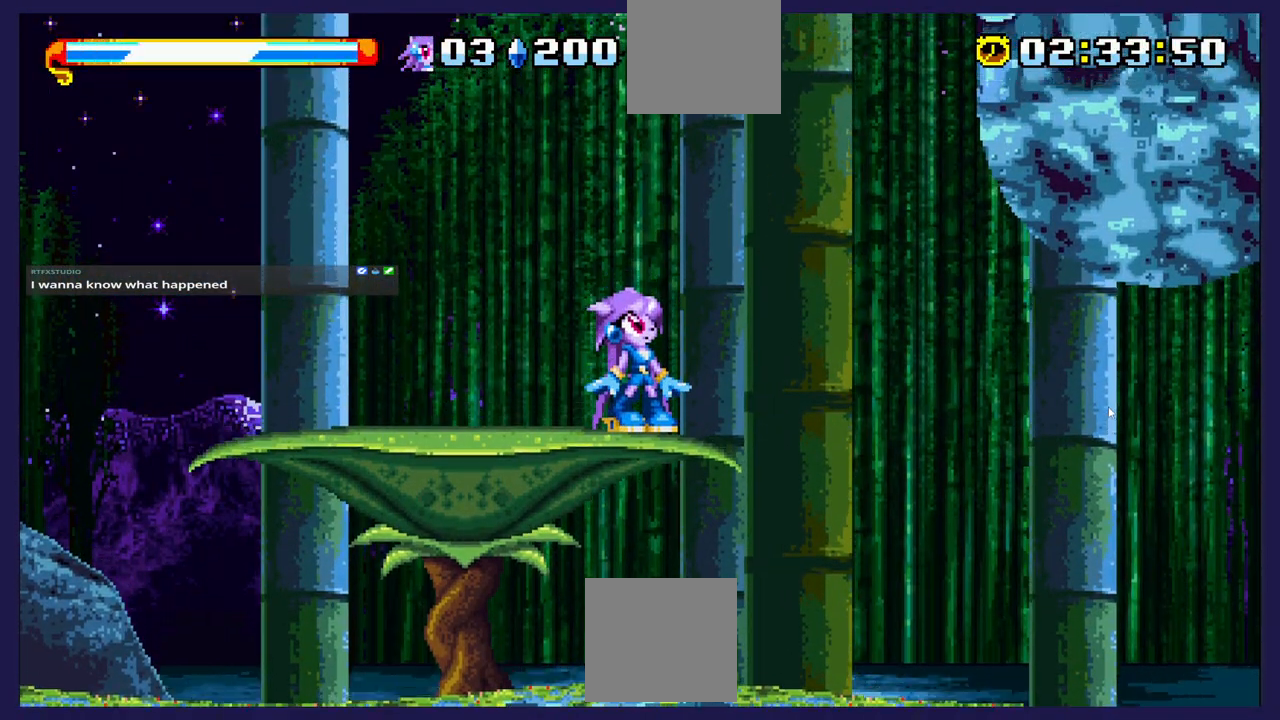
{"buttons": ["B", "DPAD_UP", "DPAD_RIGHT"], "left_stick": "center", "events": [[83, "B", "down"]]}
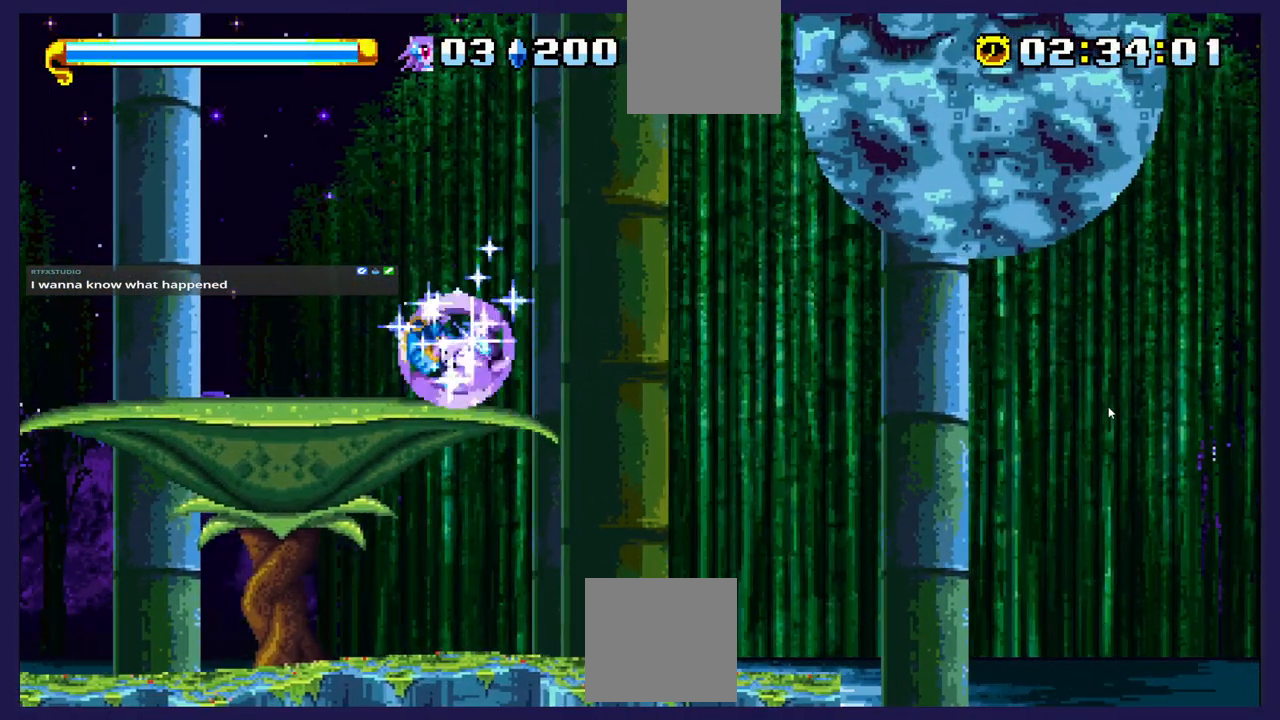
{"buttons": ["DPAD_UP", "DPAD_RIGHT"], "left_stick": "center", "events": [[450, "B", "up"]]}
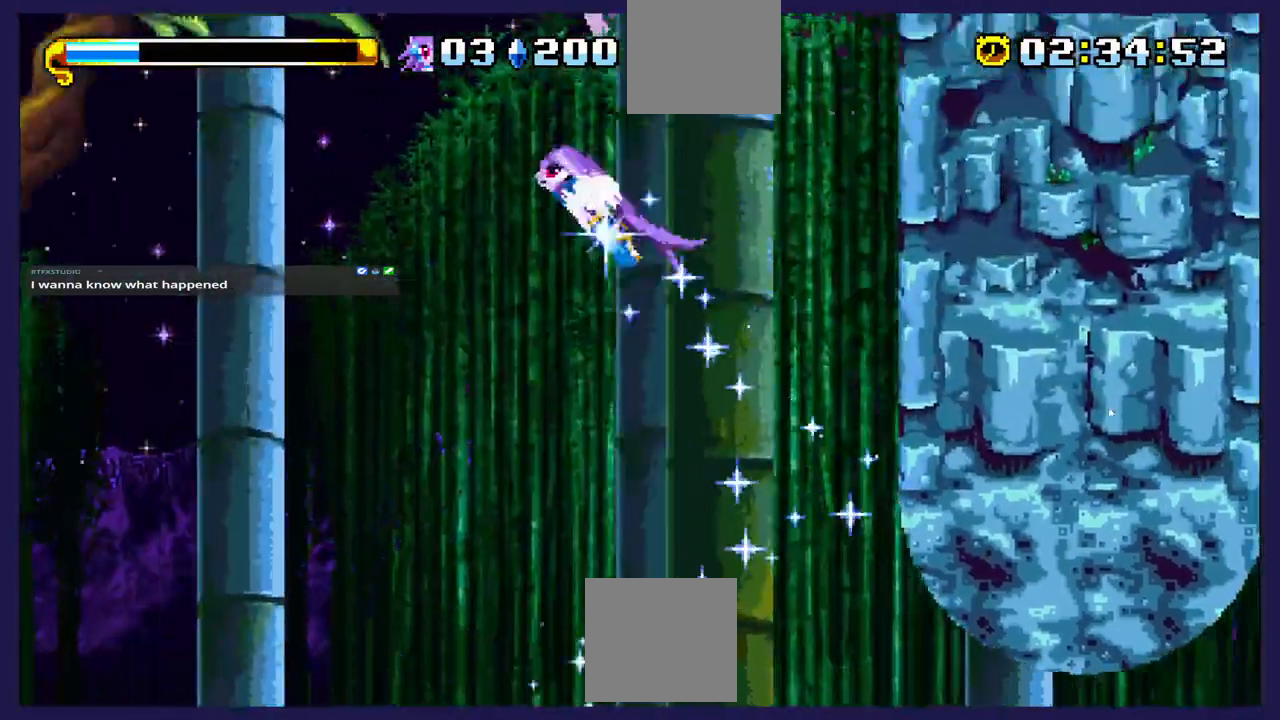
{"buttons": ["DPAD_UP"], "left_stick": "center", "events": [[367, "DPAD_RIGHT", "up"]]}
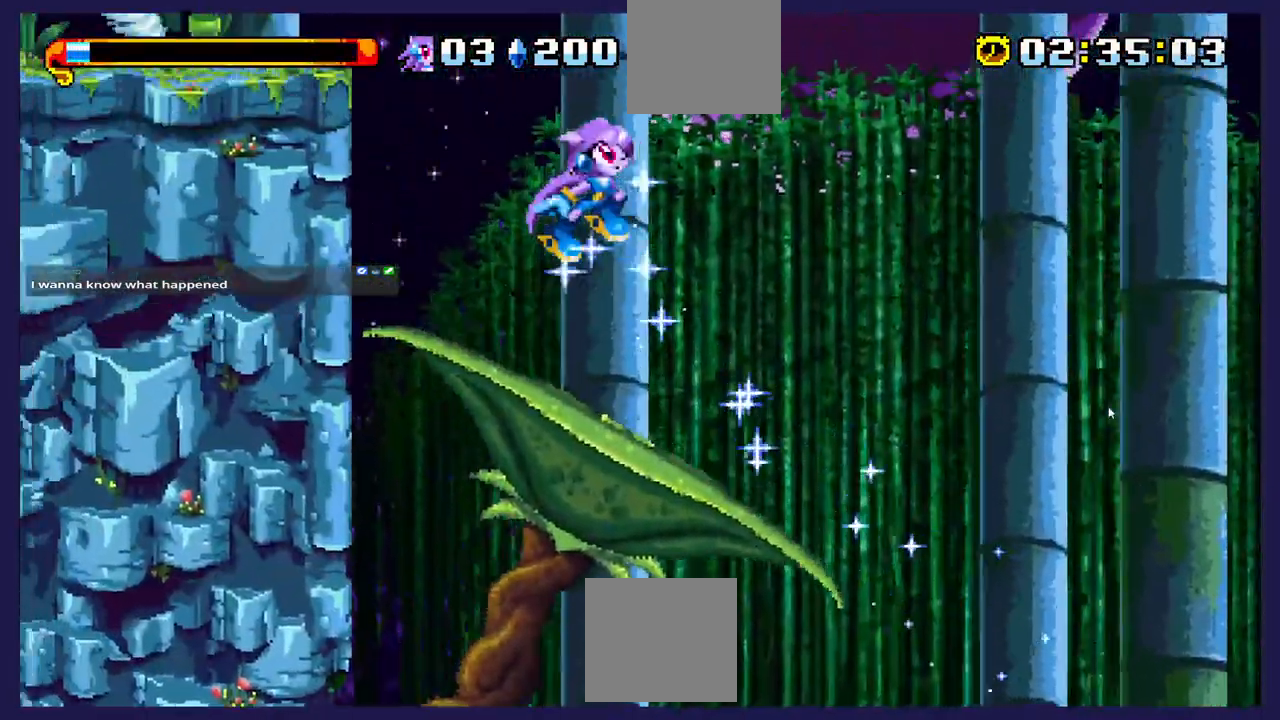
{"buttons": [], "left_stick": "center", "events": [[83, "DPAD_UP", "up"], [183, "DPAD_RIGHT", "down"], [183, "L2", "down"], [333, "DPAD_RIGHT", "up"], [367, "L2", "up"]]}
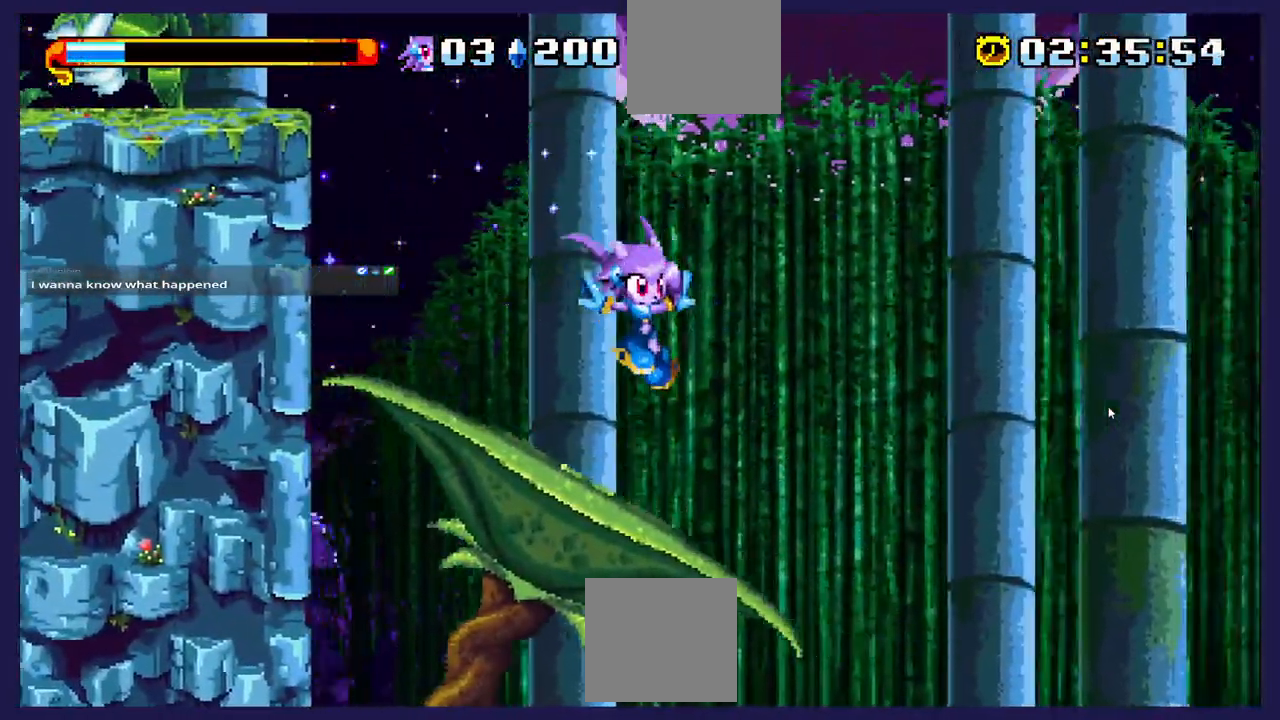
{"buttons": ["DPAD_LEFT"], "left_stick": "center", "events": [[33, "DPAD_LEFT", "down"]]}
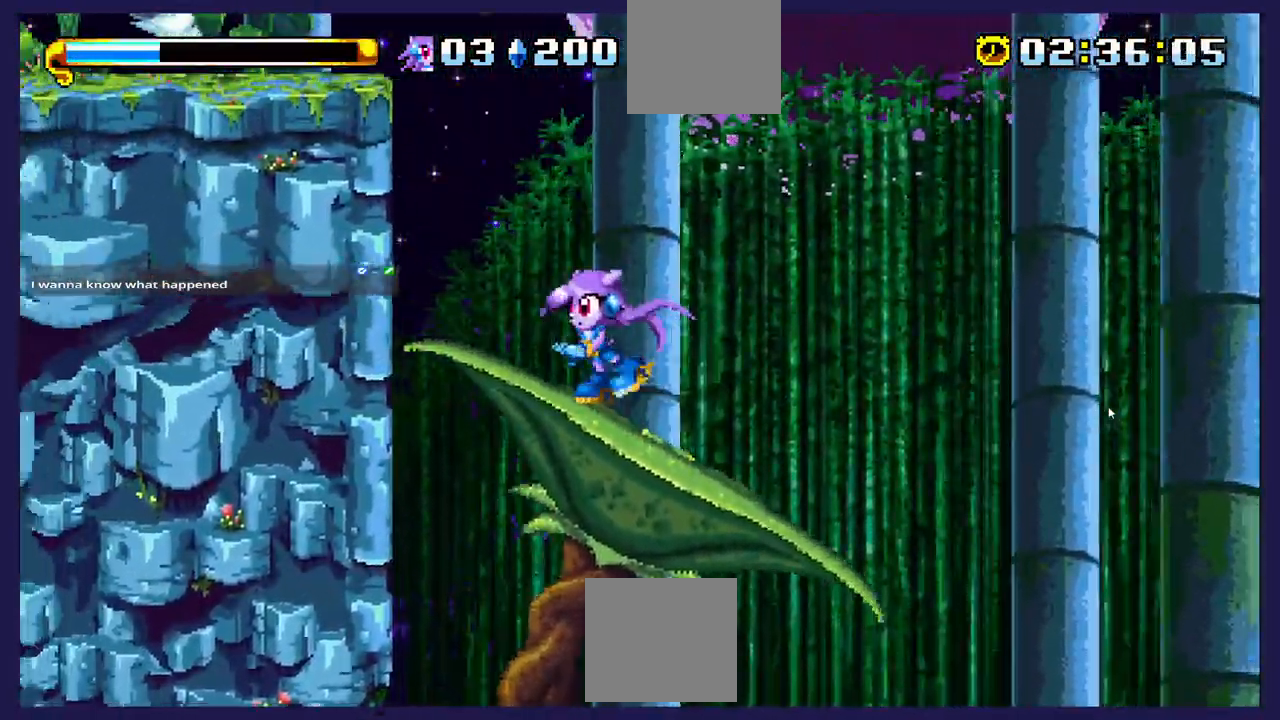
{"buttons": ["A", "DPAD_LEFT"], "left_stick": "center", "events": [[17, "A", "down"]]}
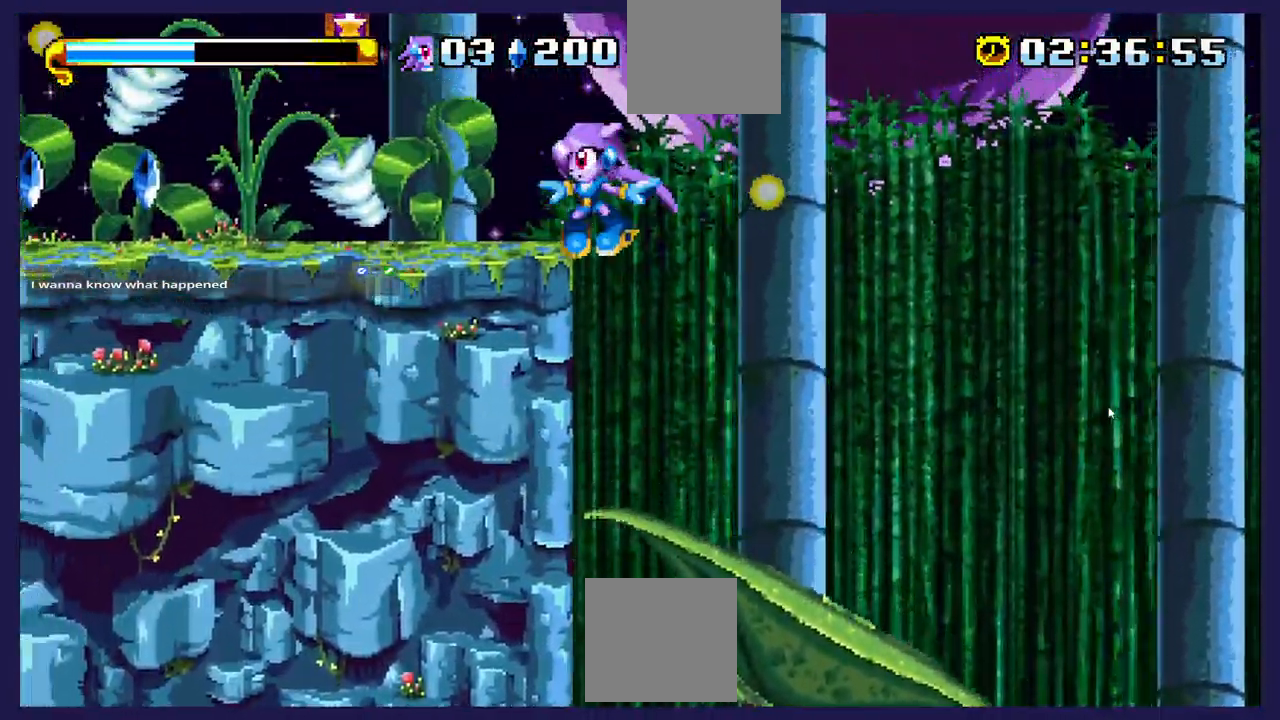
{"buttons": [], "left_stick": "center", "events": [[33, "A", "up"], [100, "A", "down"], [250, "A", "up"], [433, "DPAD_LEFT", "up"]]}
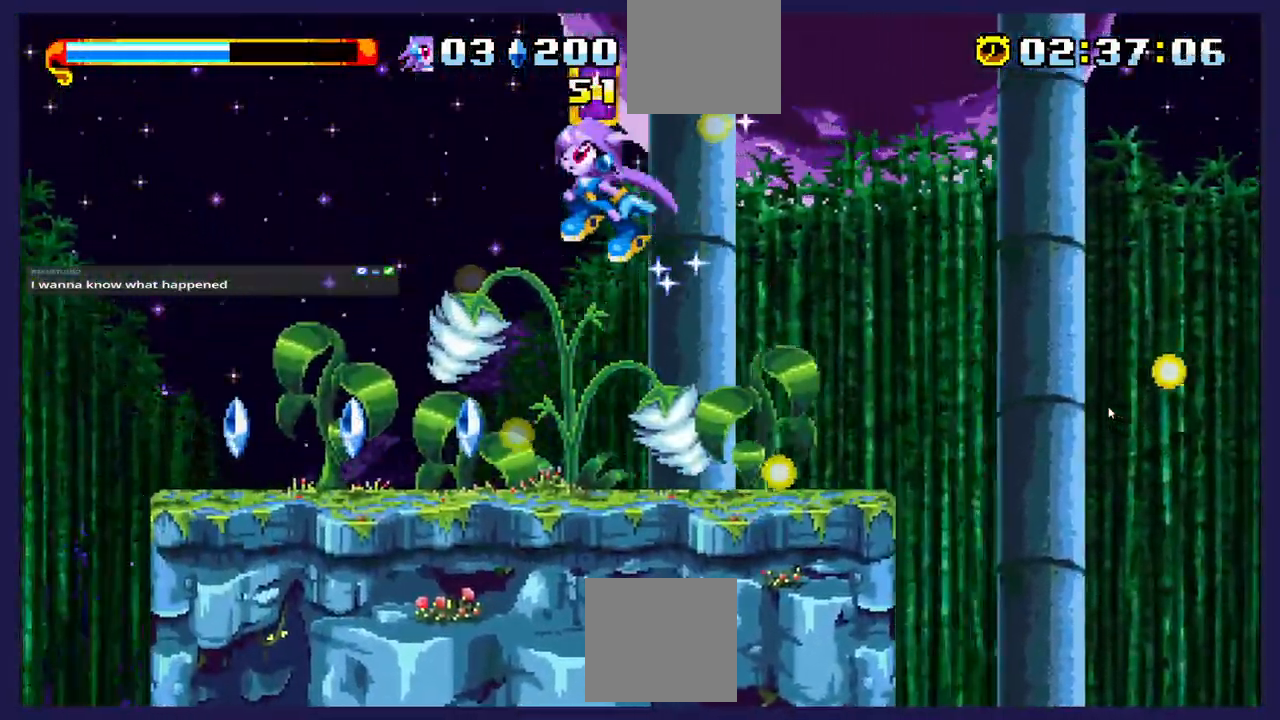
{"buttons": ["DPAD_RIGHT"], "left_stick": "center", "events": [[250, "DPAD_LEFT", "down"], [417, "DPAD_LEFT", "up"], [450, "DPAD_RIGHT", "down"]]}
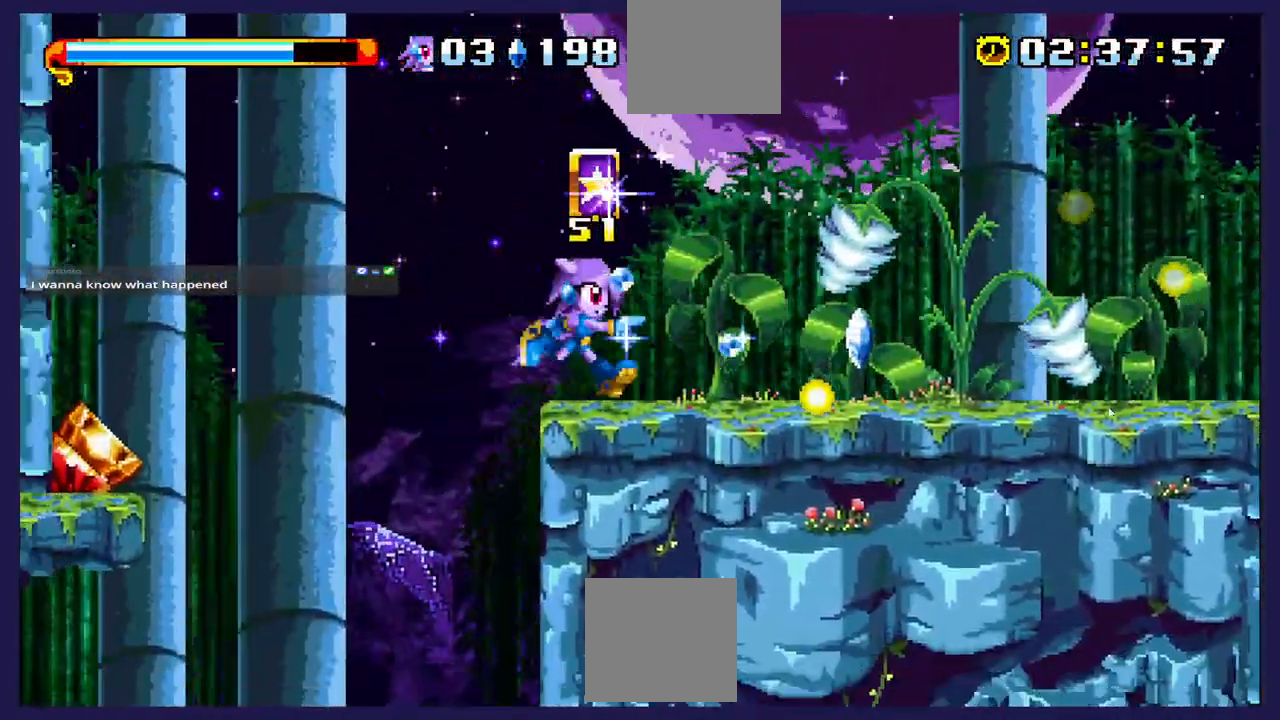
{"buttons": ["DPAD_RIGHT"], "left_stick": "center", "events": []}
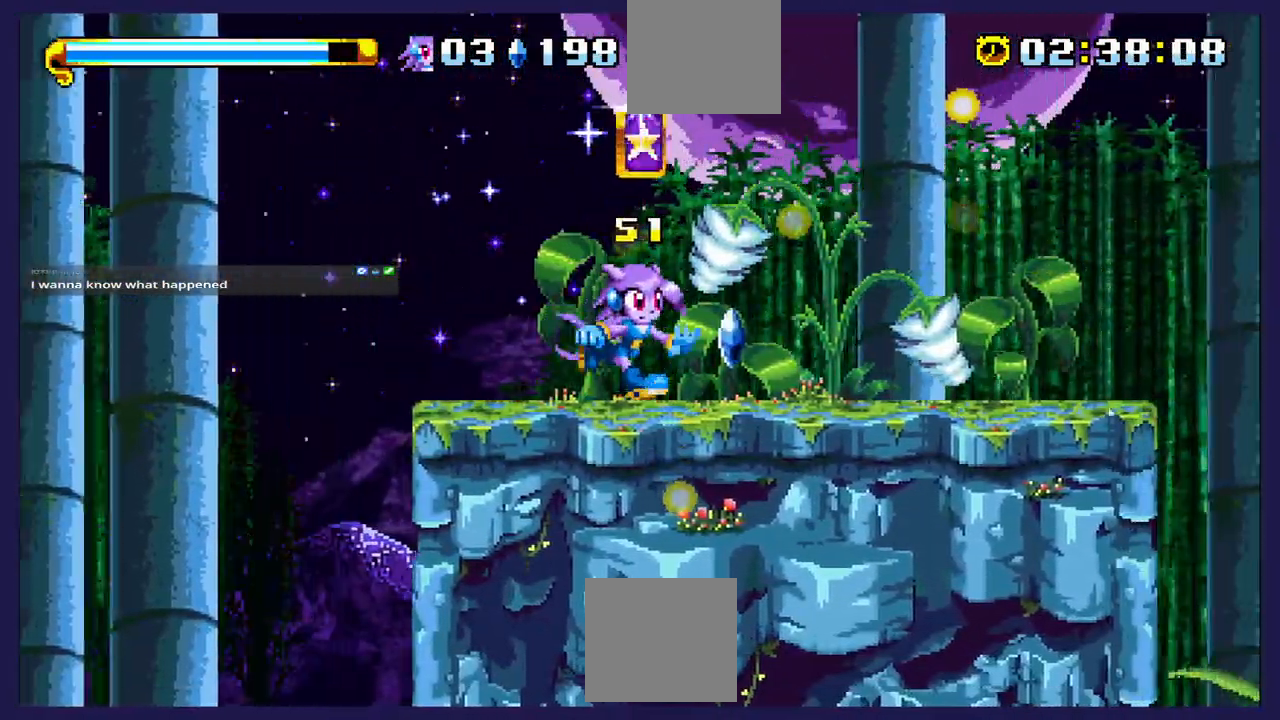
{"buttons": ["DPAD_LEFT"], "left_stick": "center", "events": [[100, "DPAD_RIGHT", "up"], [167, "DPAD_LEFT", "down"]]}
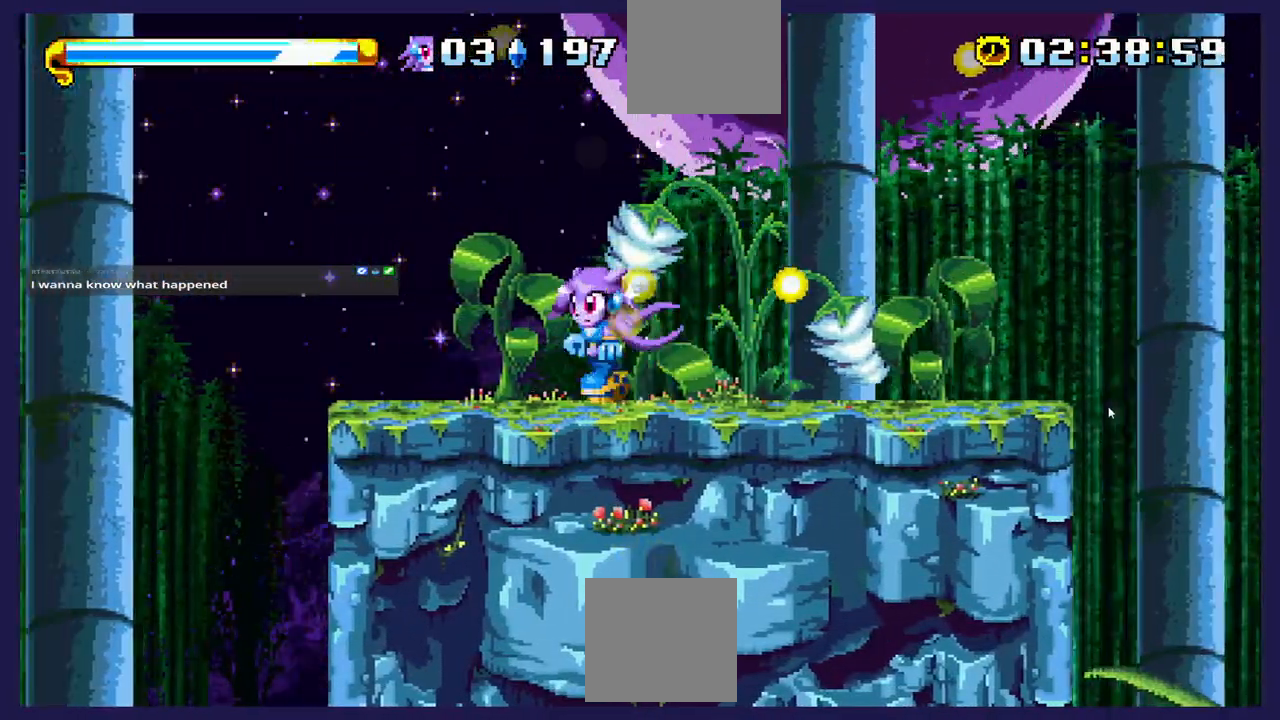
{"buttons": ["DPAD_LEFT"], "left_stick": "center", "events": [[183, "A", "down"], [483, "A", "up"]]}
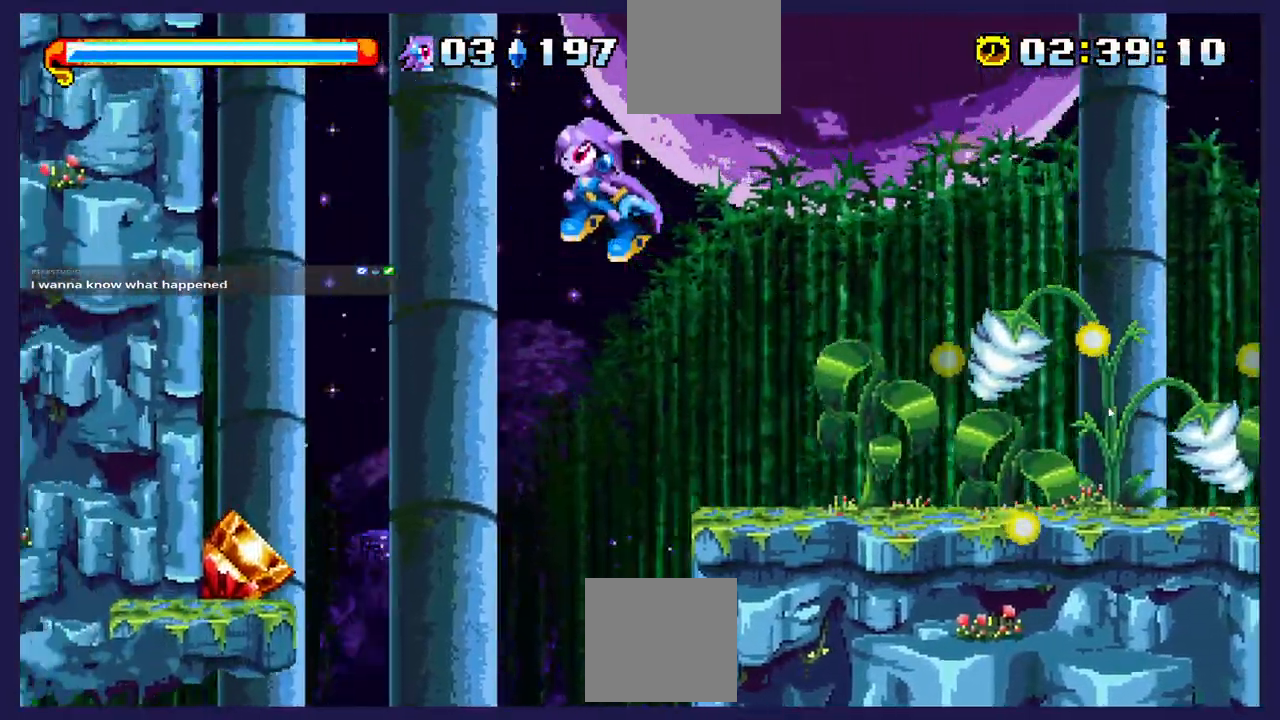
{"buttons": ["DPAD_LEFT"], "left_stick": "center", "events": []}
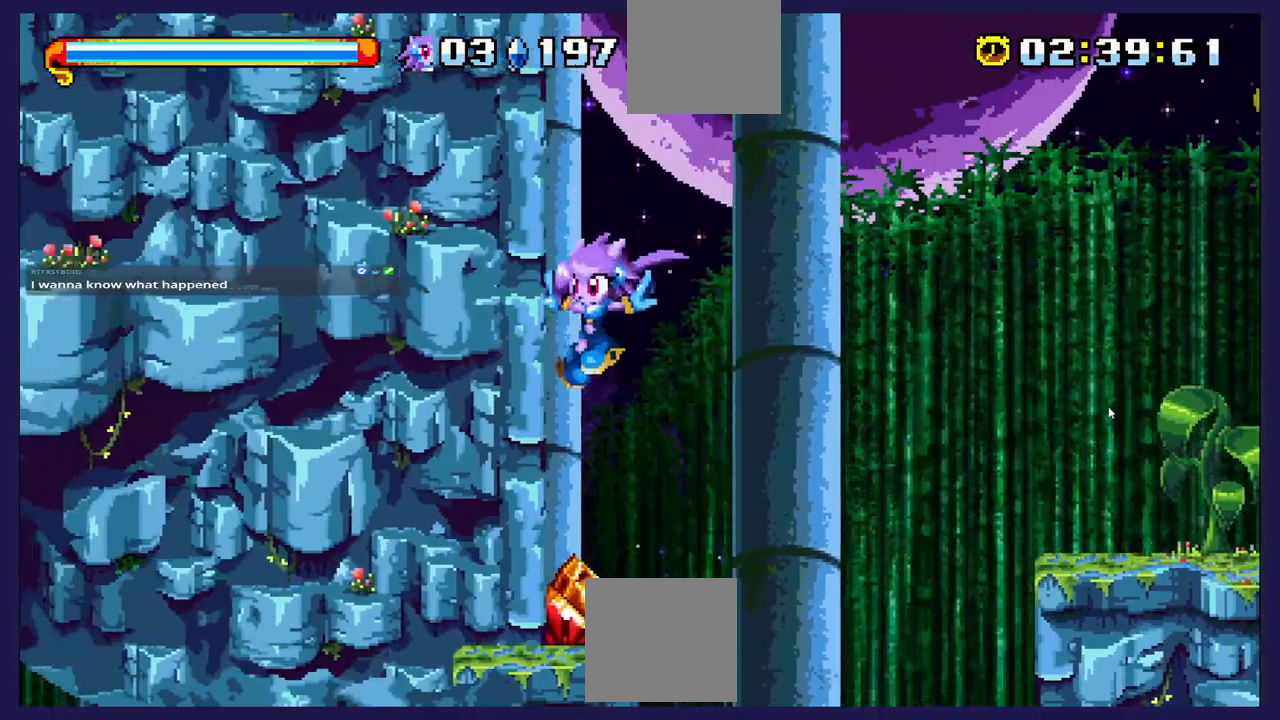
{"buttons": [], "left_stick": "center", "events": [[233, "DPAD_LEFT", "up"]]}
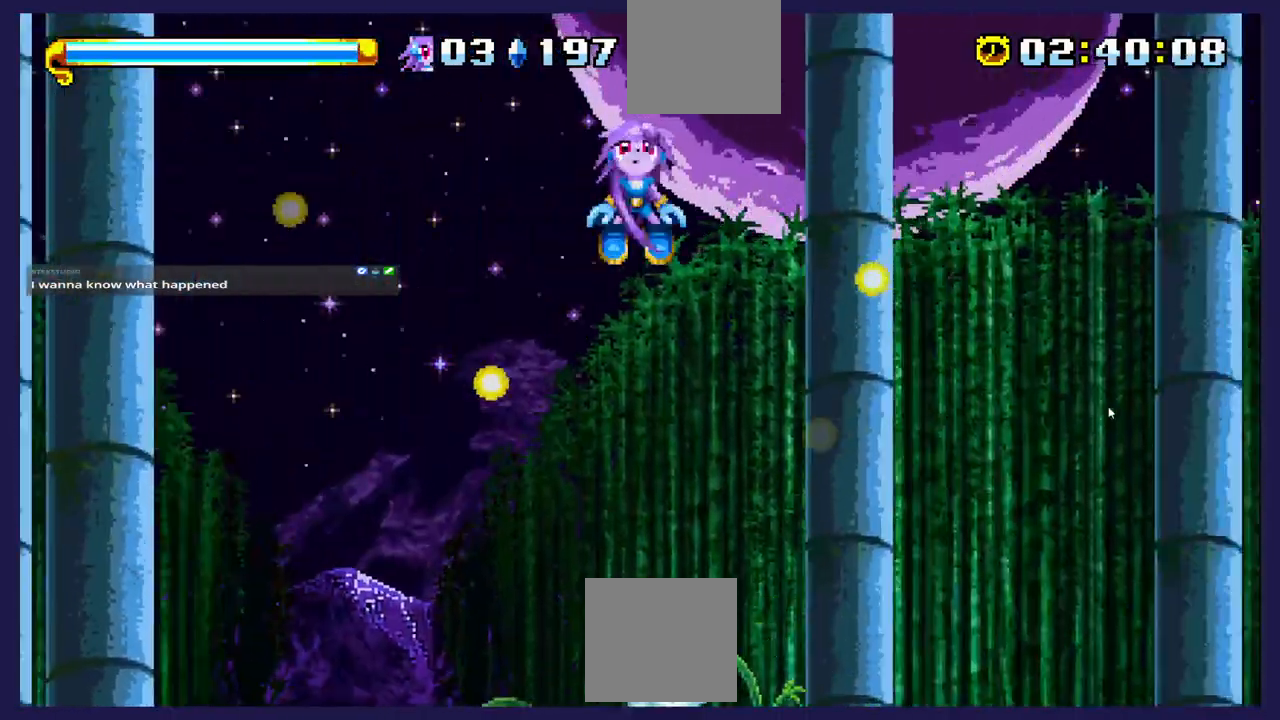
{"buttons": [], "left_stick": "center", "events": []}
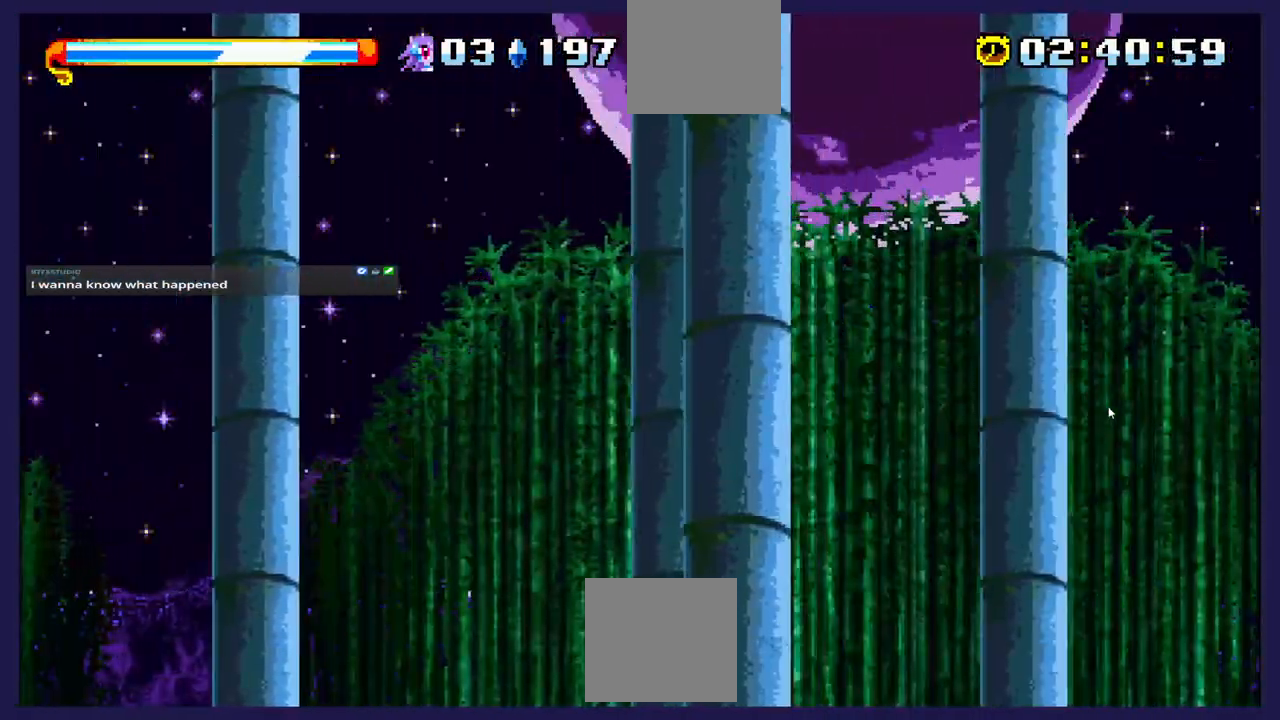
{"buttons": [], "left_stick": "center", "events": []}
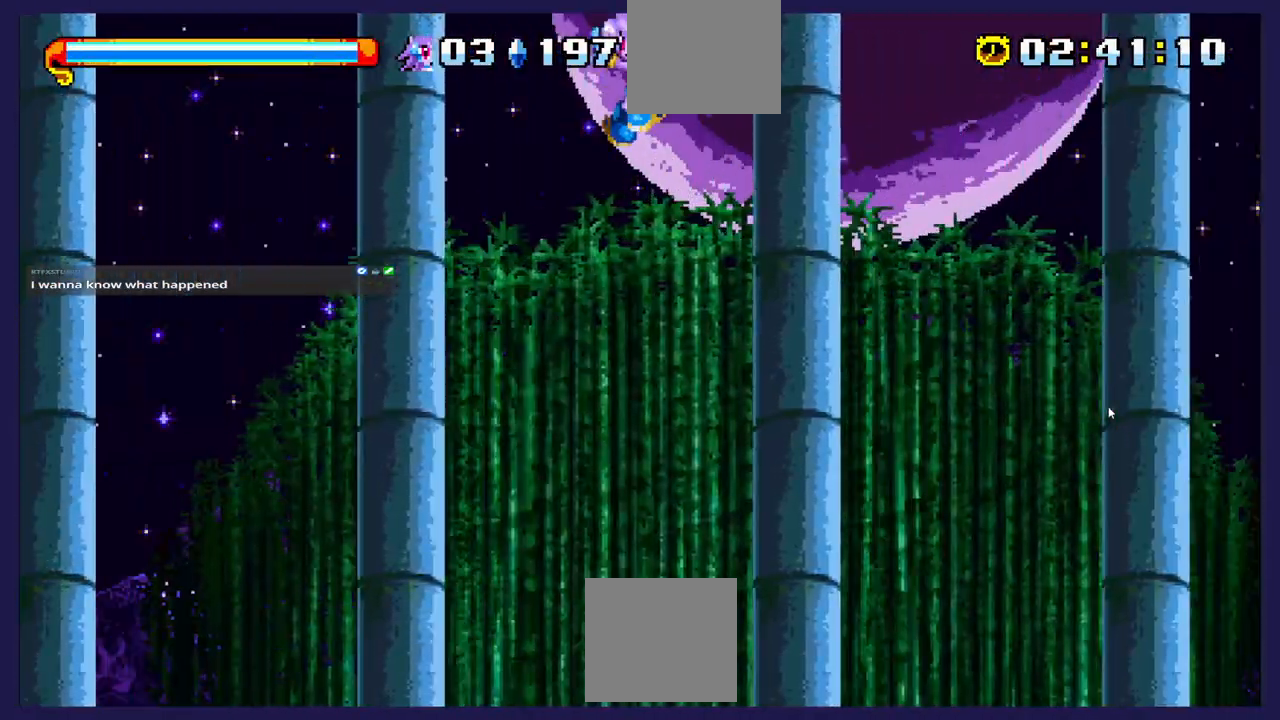
{"buttons": ["DPAD_UP", "DPAD_RIGHT"], "left_stick": "center", "events": [[183, "DPAD_RIGHT", "down"], [417, "L2", "down"], [433, "L2", "up"], [500, "DPAD_UP", "down"]]}
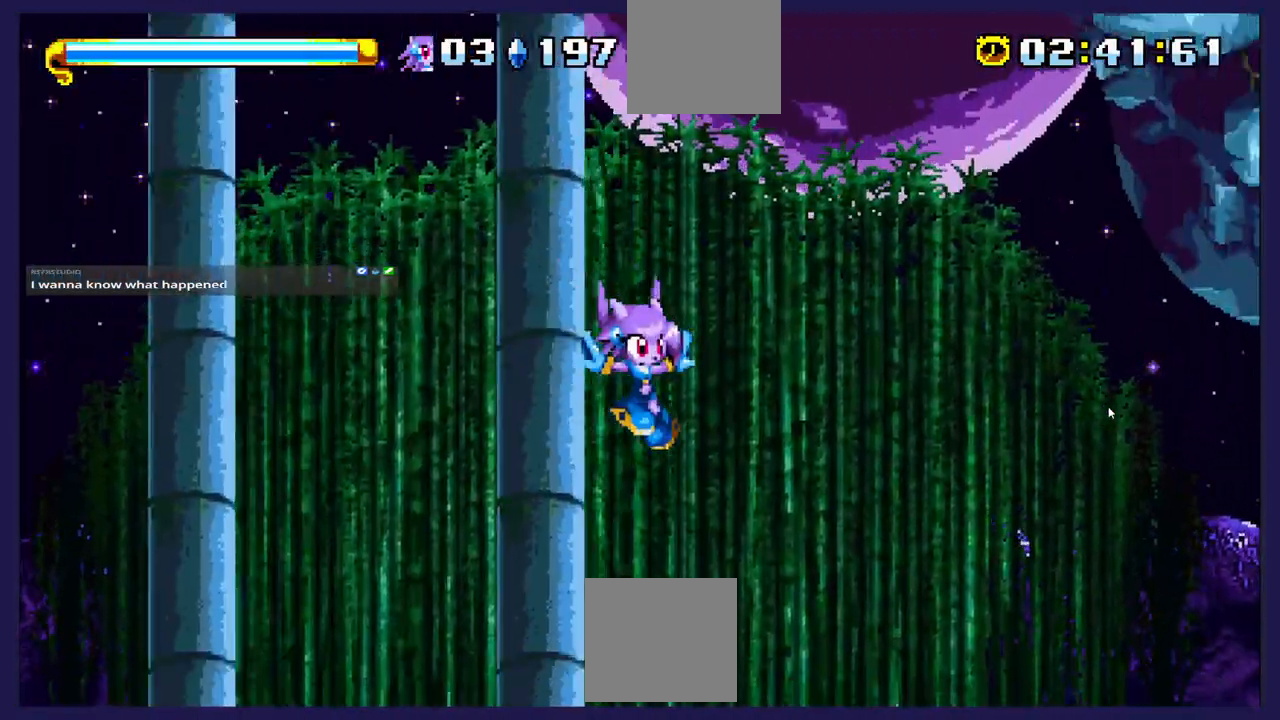
{"buttons": ["DPAD_UP", "DPAD_RIGHT"], "left_stick": "center", "events": [[67, "B", "down"], [350, "B", "up"]]}
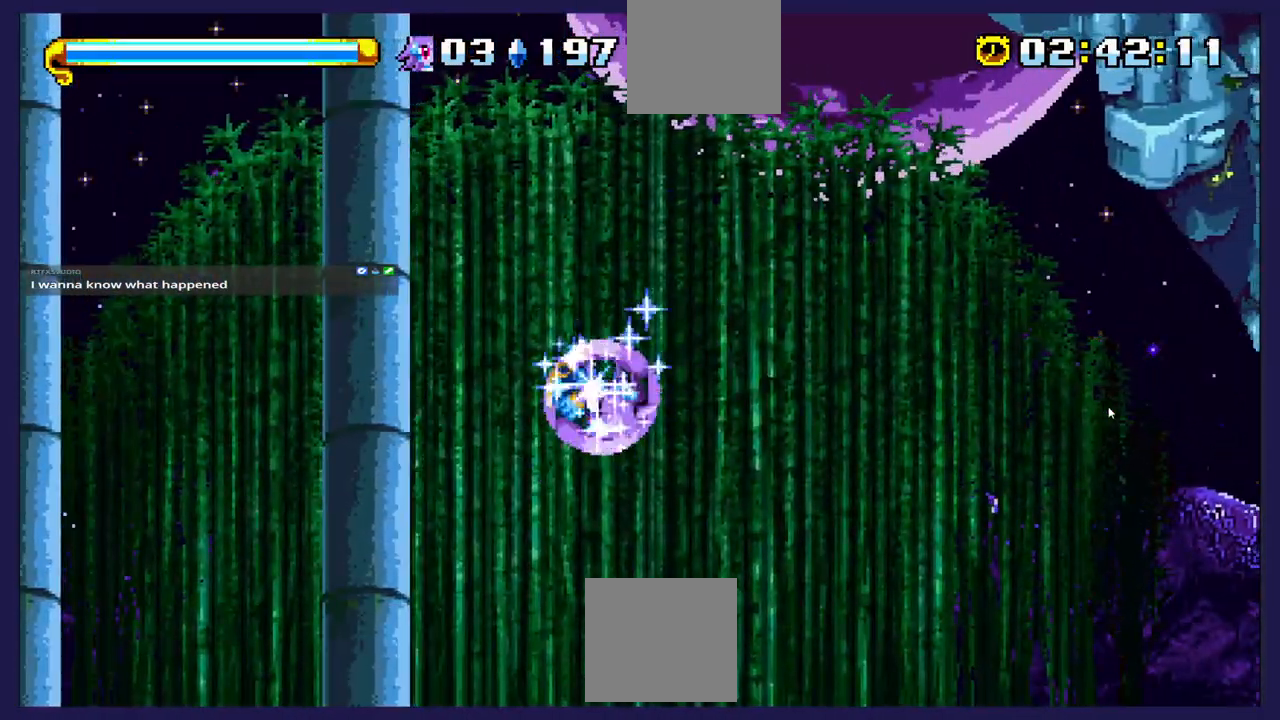
{"buttons": ["DPAD_UP", "DPAD_RIGHT"], "left_stick": "center", "events": []}
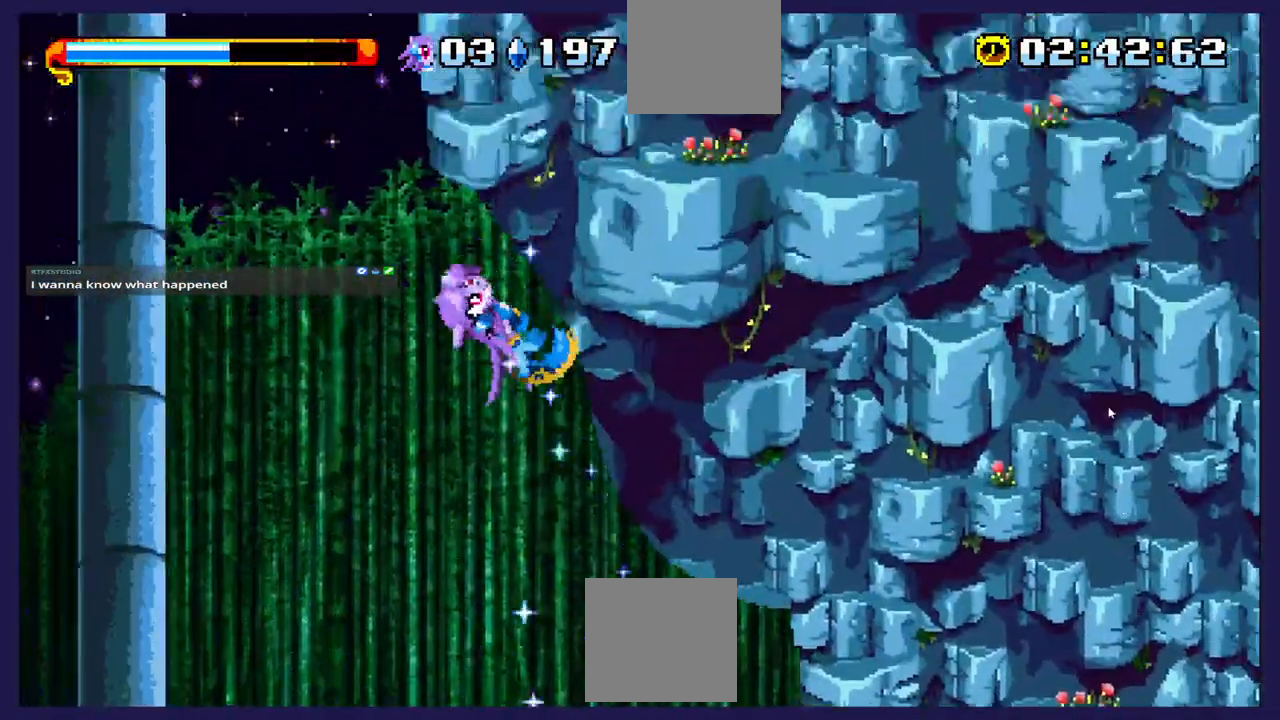
{"buttons": ["DPAD_UP", "DPAD_RIGHT"], "left_stick": "center", "events": []}
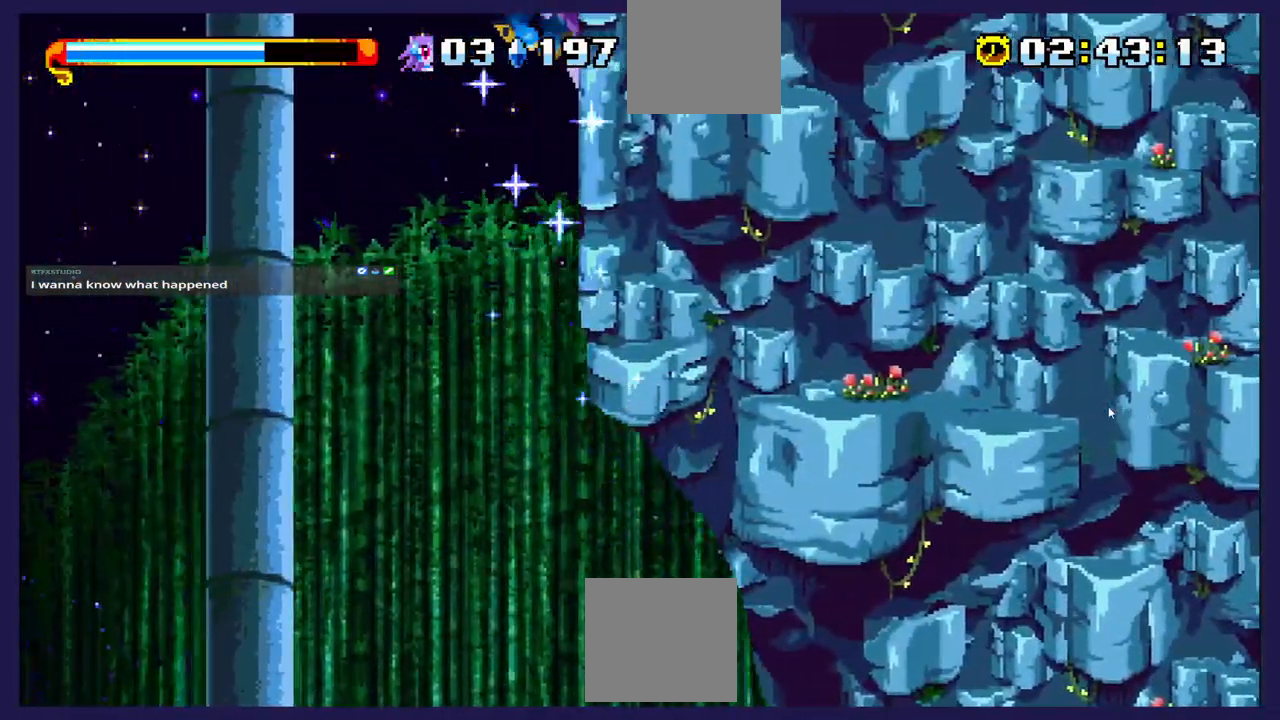
{"buttons": ["DPAD_LEFT"], "left_stick": "center", "events": [[183, "DPAD_RIGHT", "up"], [233, "DPAD_LEFT", "down"], [250, "DPAD_UP", "up"]]}
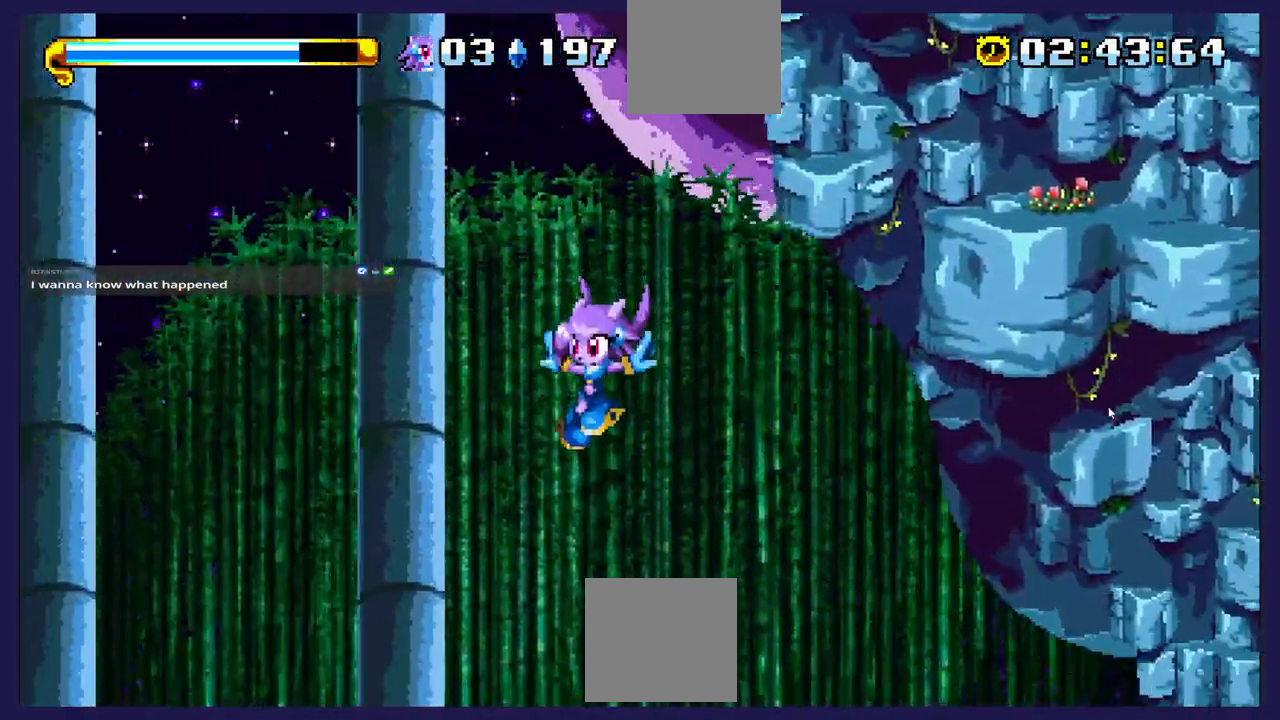
{"buttons": ["DPAD_RIGHT"], "left_stick": "center", "events": [[383, "DPAD_LEFT", "up"], [483, "DPAD_RIGHT", "down"]]}
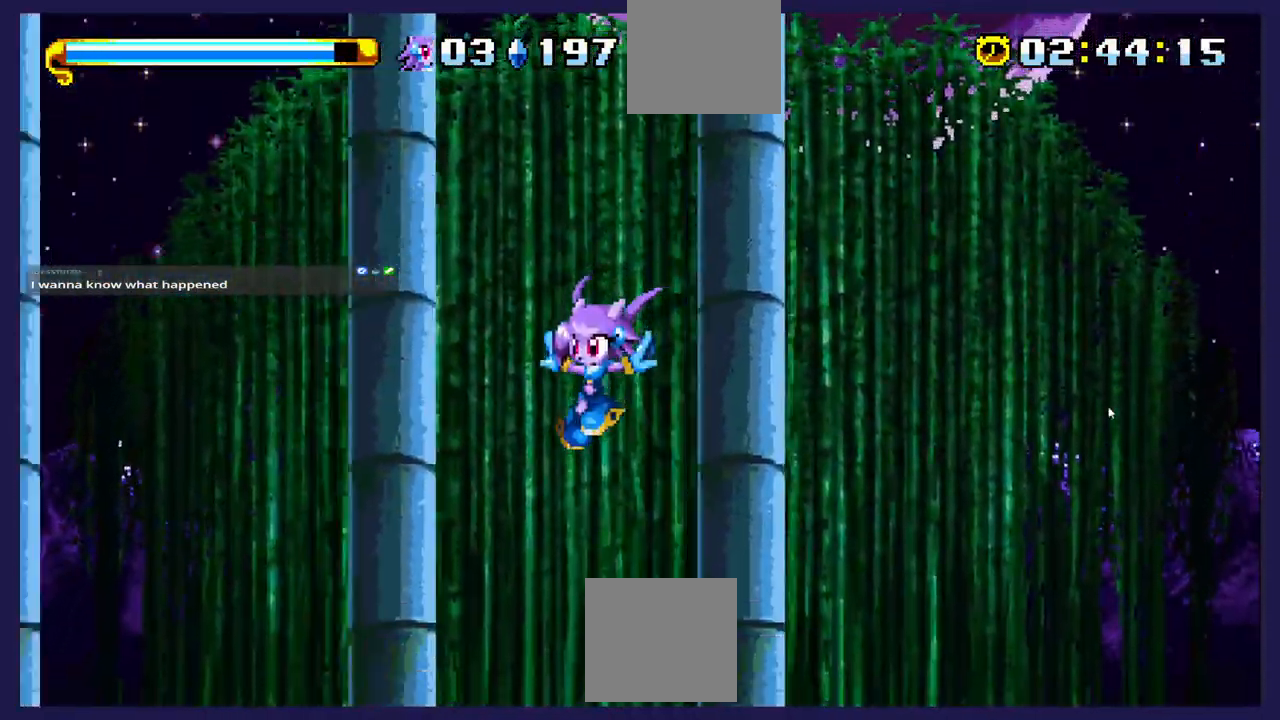
{"buttons": [], "left_stick": "center", "events": [[133, "DPAD_RIGHT", "up"]]}
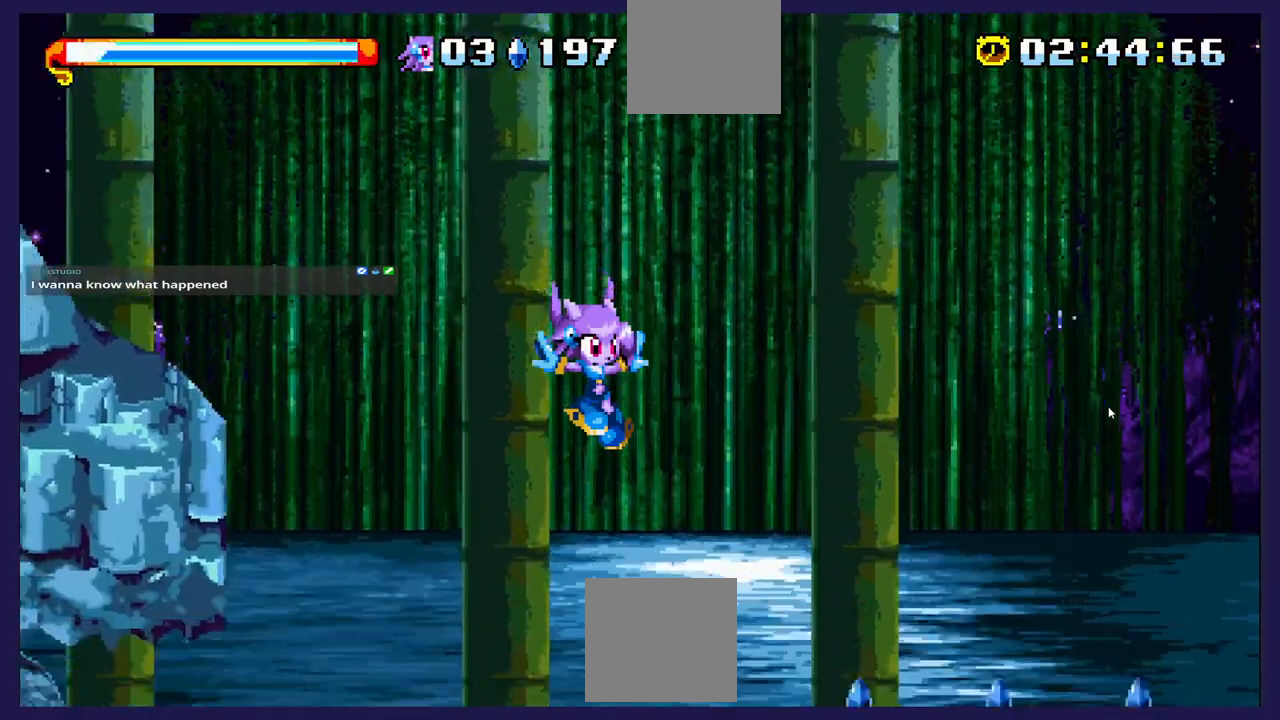
{"buttons": [], "left_stick": "center", "events": [[217, "DPAD_LEFT", "down"], [350, "DPAD_LEFT", "up"]]}
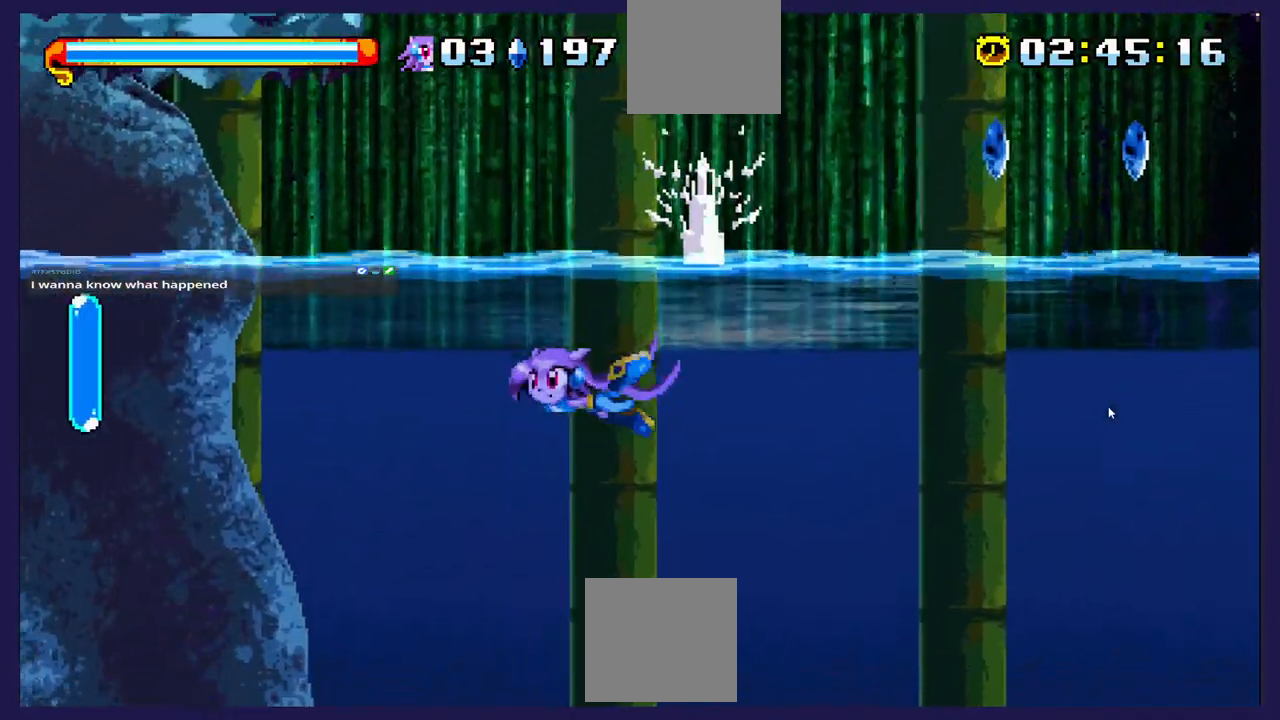
{"buttons": ["DPAD_UP", "DPAD_RIGHT"], "left_stick": "center", "events": [[50, "DPAD_RIGHT", "down"], [83, "A", "down"], [83, "DPAD_UP", "down"], [183, "A", "up"]]}
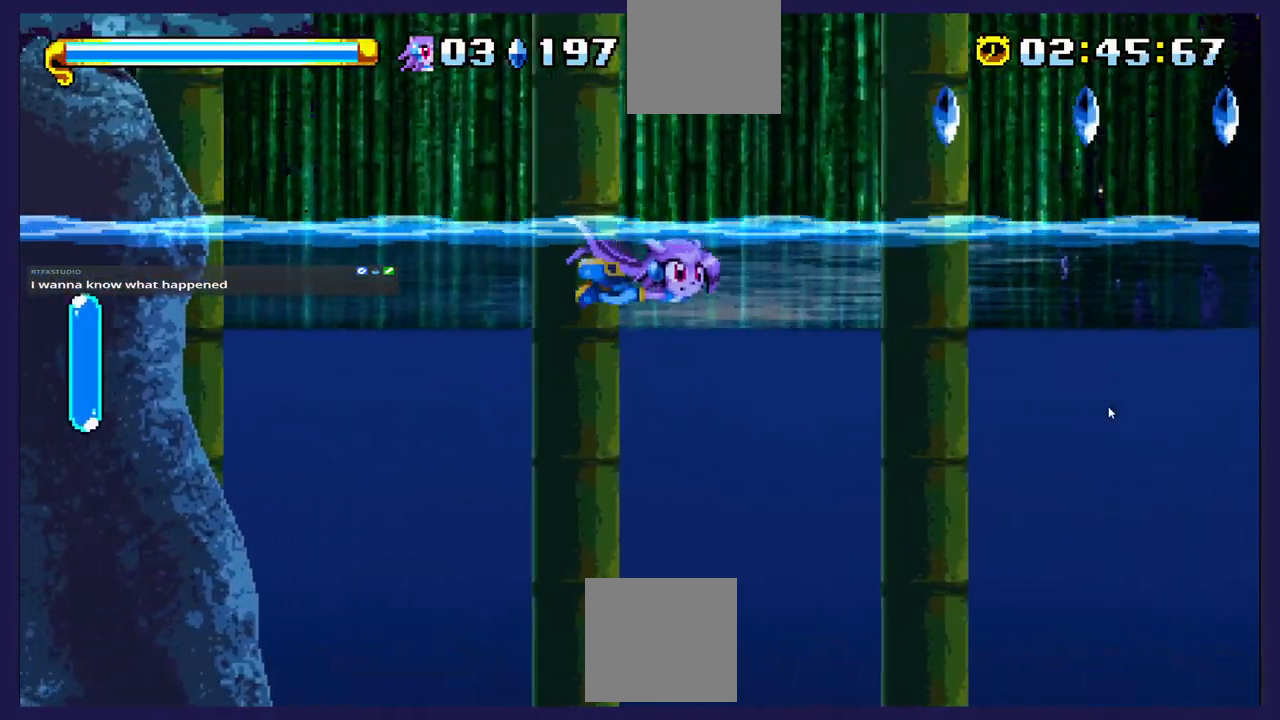
{"buttons": ["DPAD_UP", "DPAD_RIGHT"], "left_stick": "center", "events": []}
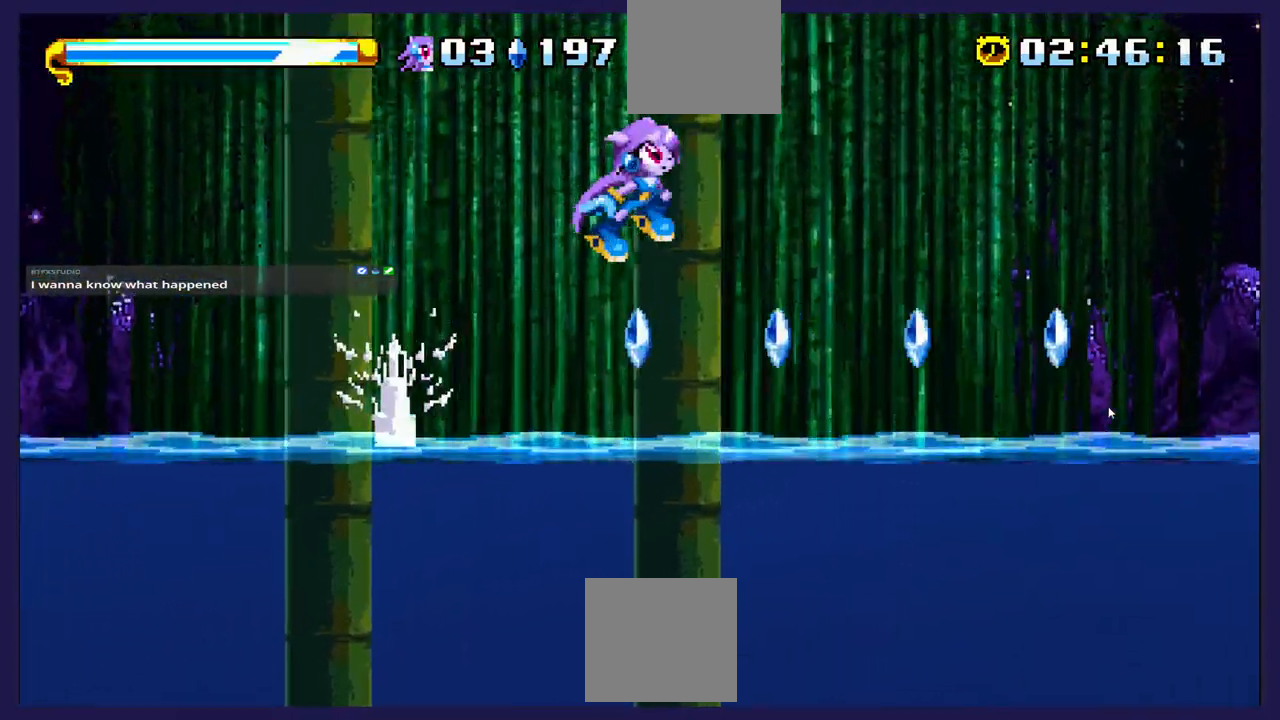
{"buttons": ["DPAD_UP", "DPAD_RIGHT"], "left_stick": "center", "events": [[67, "DPAD_UP", "up"], [283, "DPAD_UP", "down"]]}